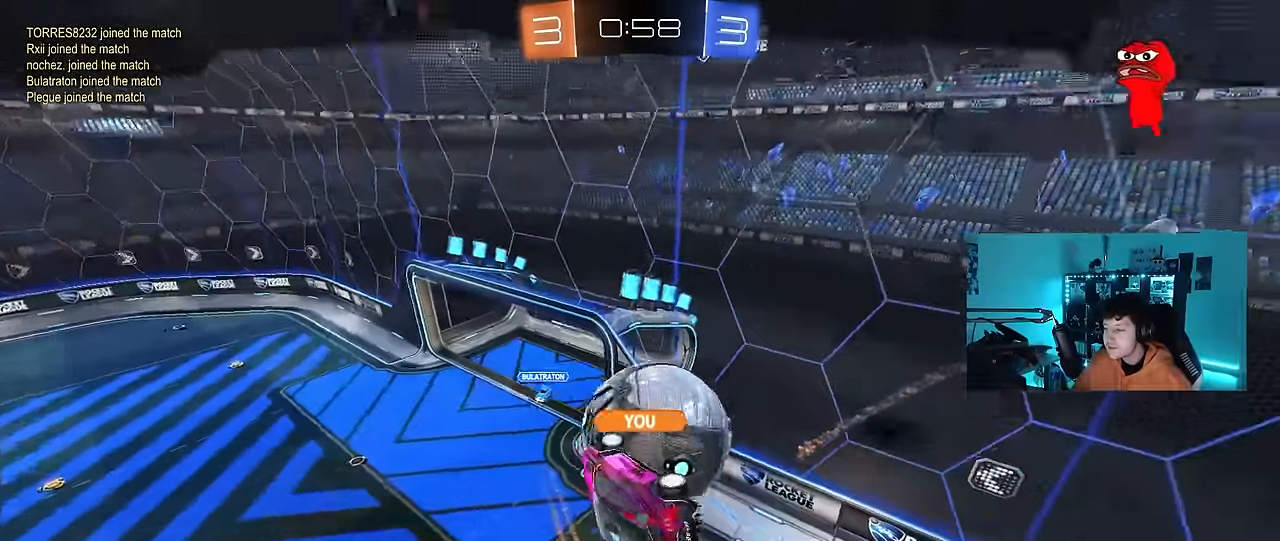
Gameplay with keyboard and mouse; each line is a JSON object with the keys and mouse buttons held at the frame after it. "events" lists presses ("down") and releases ("up") of "1", "2", "3", "4", "5", "a", "alt", "c", "caps_lock", "ctrl", "d", "e", "f", "g", "q", "r", "s", "shift", "space", "t", "tab", "v", "w", "x", "z", "mouse_left", "mouse_wheel" and "mouse_right" between this image and that frame as [ms after this image, input, new state], when the widget could be followed in between. "mouse_left", "mouse_wheel", "mouse_right" = the "left", "wheel", "right" buttons of the "mouse" list. No other keys are recorded. "wheel" means that the mouse wheel is clicked or scrolled. Mouse movement is not recorded.
{"keys": [], "mouse": [], "events": []}
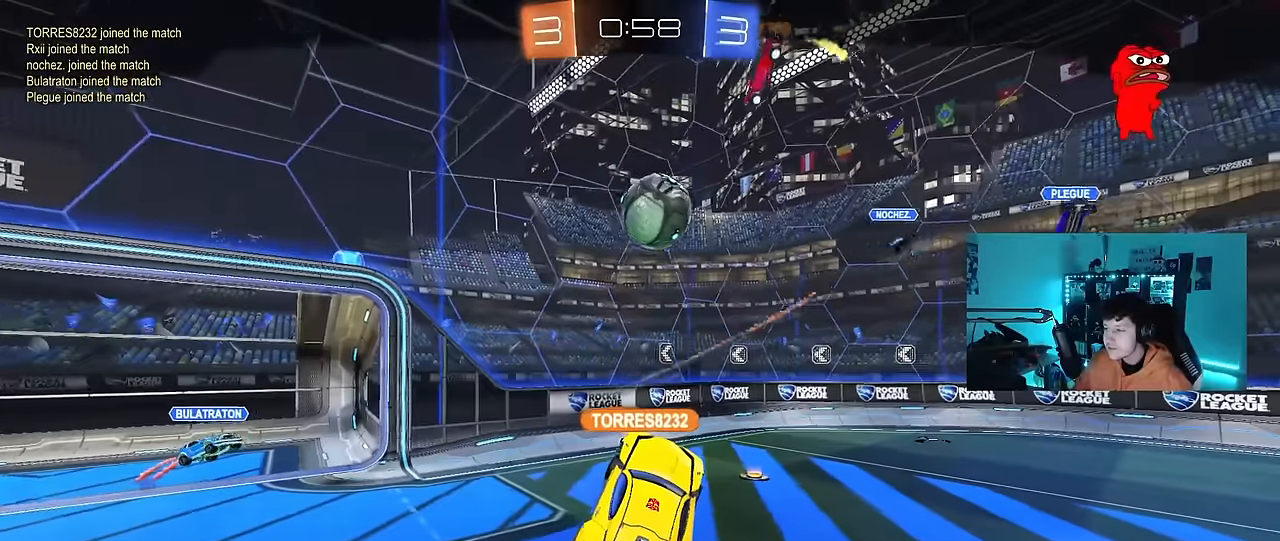
{"keys": [], "mouse": [], "events": []}
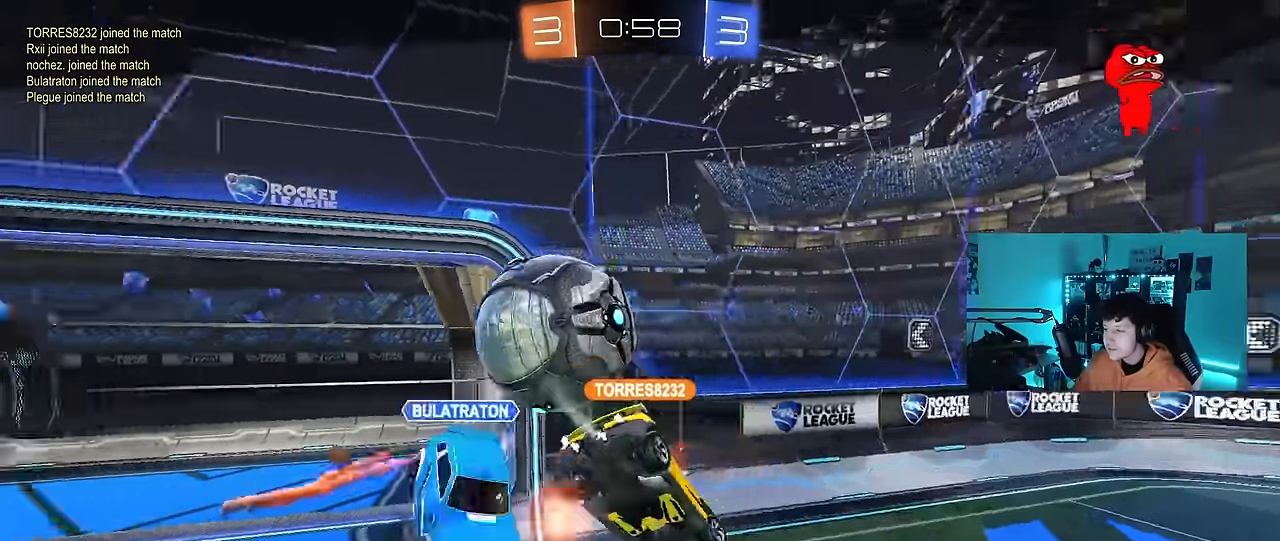
{"keys": [], "mouse": ["right"], "events": [[400, "mouse_right", "down"]]}
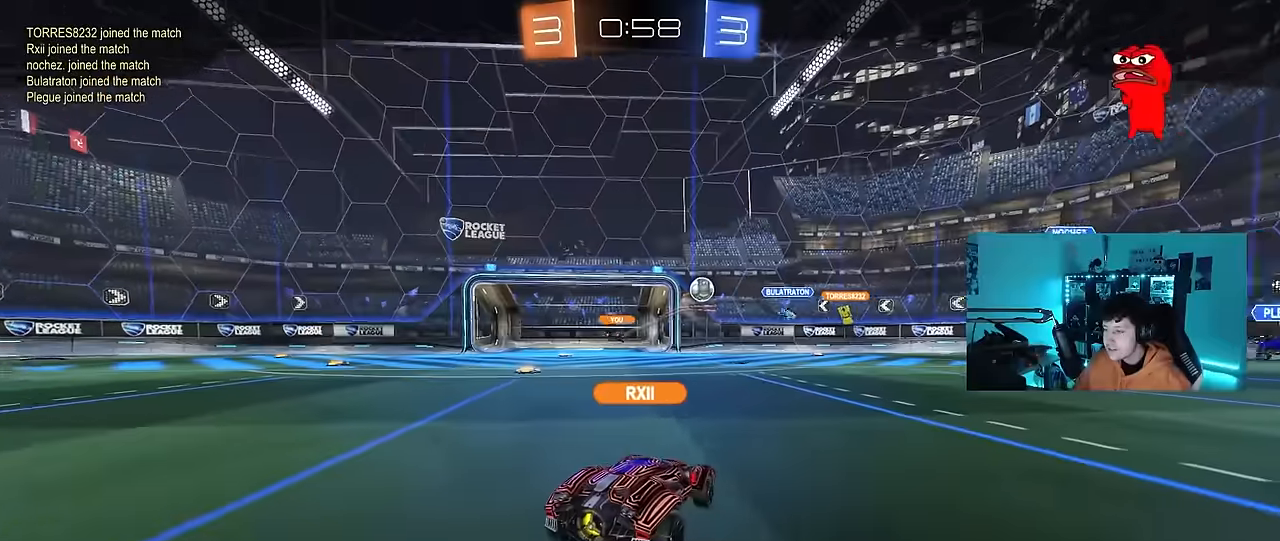
{"keys": [], "mouse": [], "events": [[83, "mouse_right", "up"], [133, "mouse_right", "down"], [316, "mouse_right", "up"]]}
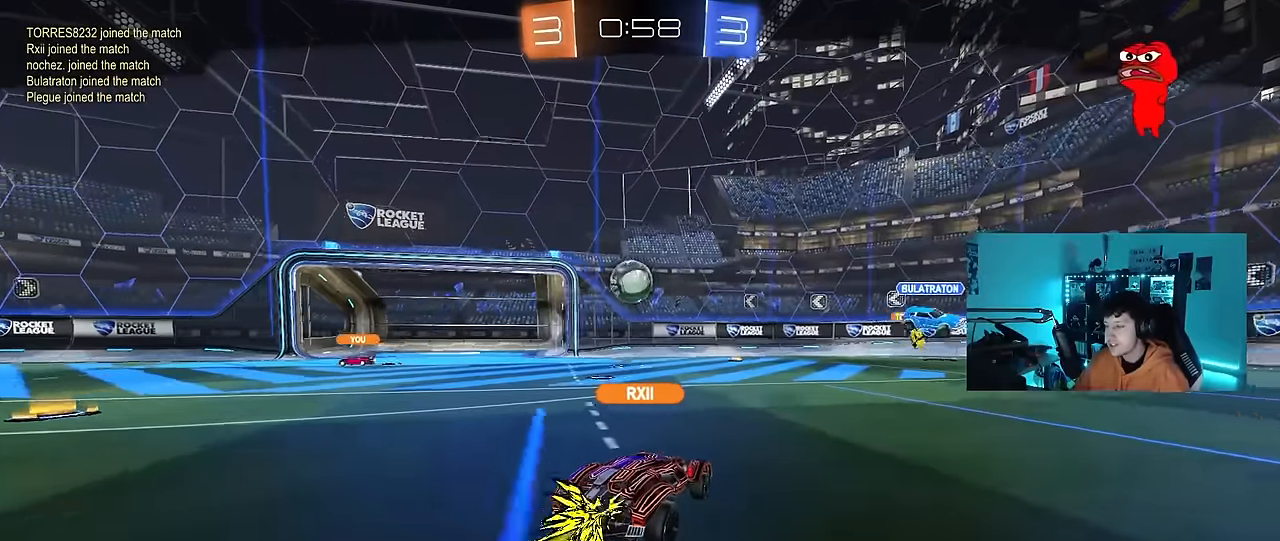
{"keys": [], "mouse": [], "events": []}
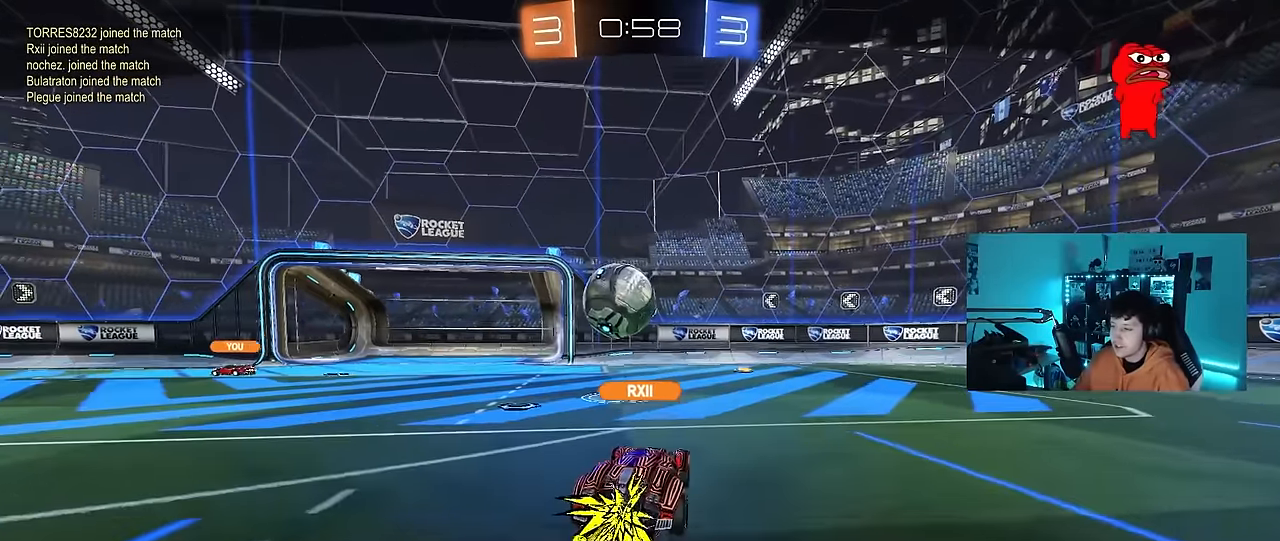
{"keys": [], "mouse": [], "events": []}
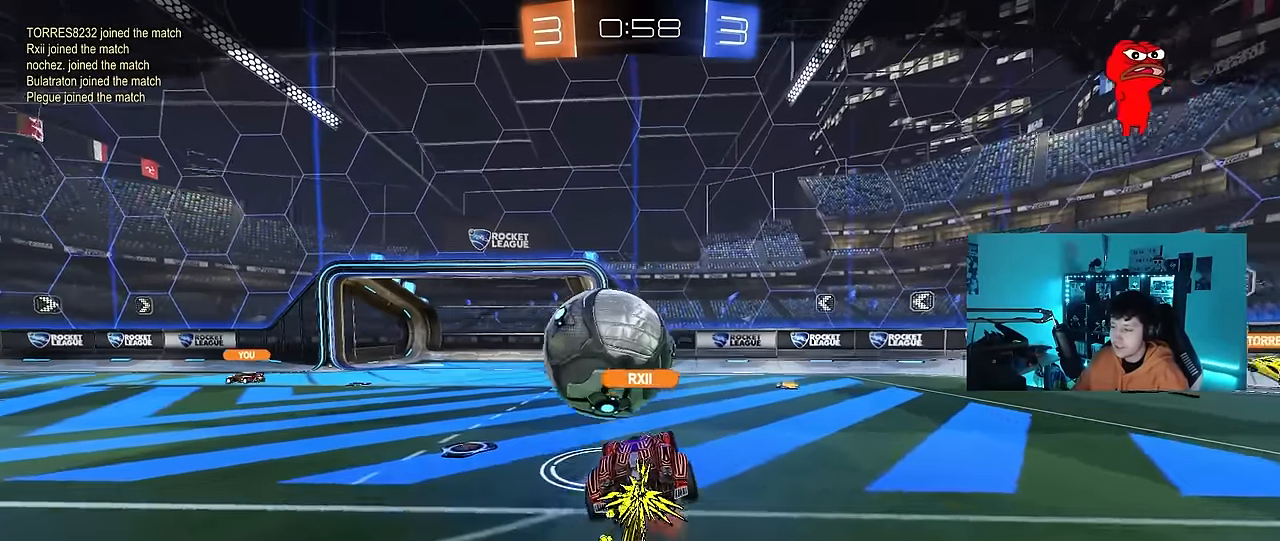
{"keys": [], "mouse": [], "events": []}
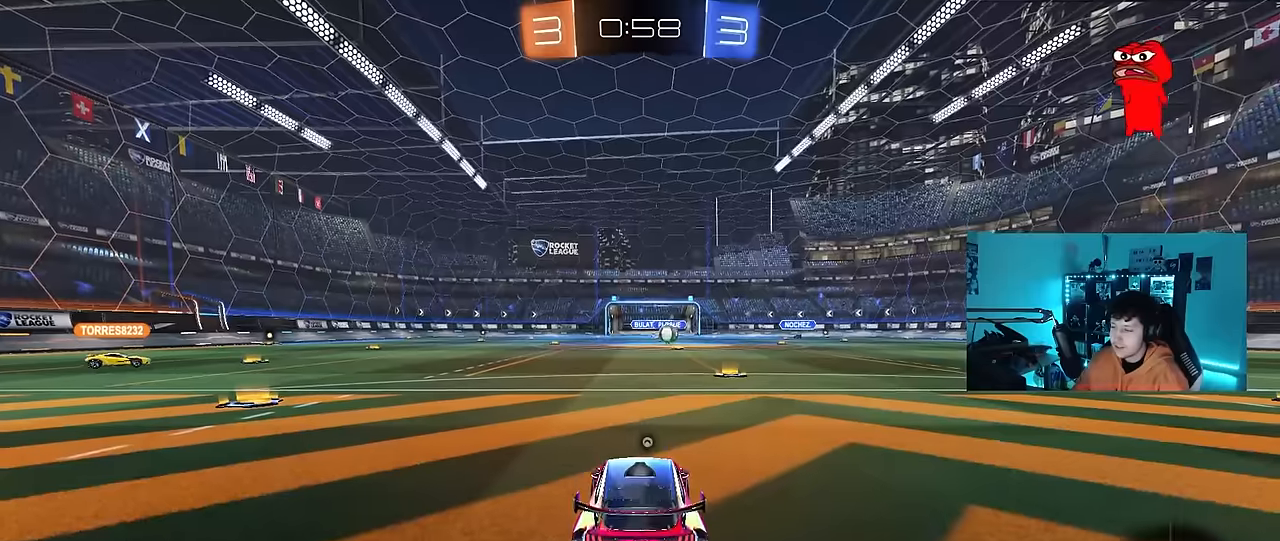
{"keys": [], "mouse": [], "events": [[333, "mouse_wheel", "down"], [433, "mouse_wheel", "up"]]}
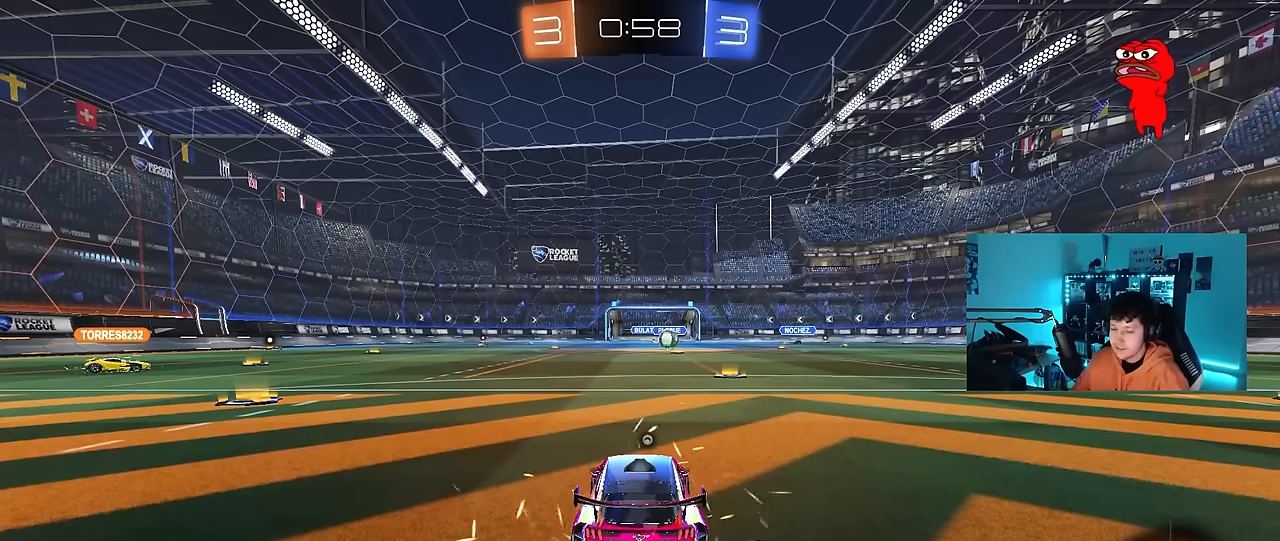
{"keys": [], "mouse": [], "events": []}
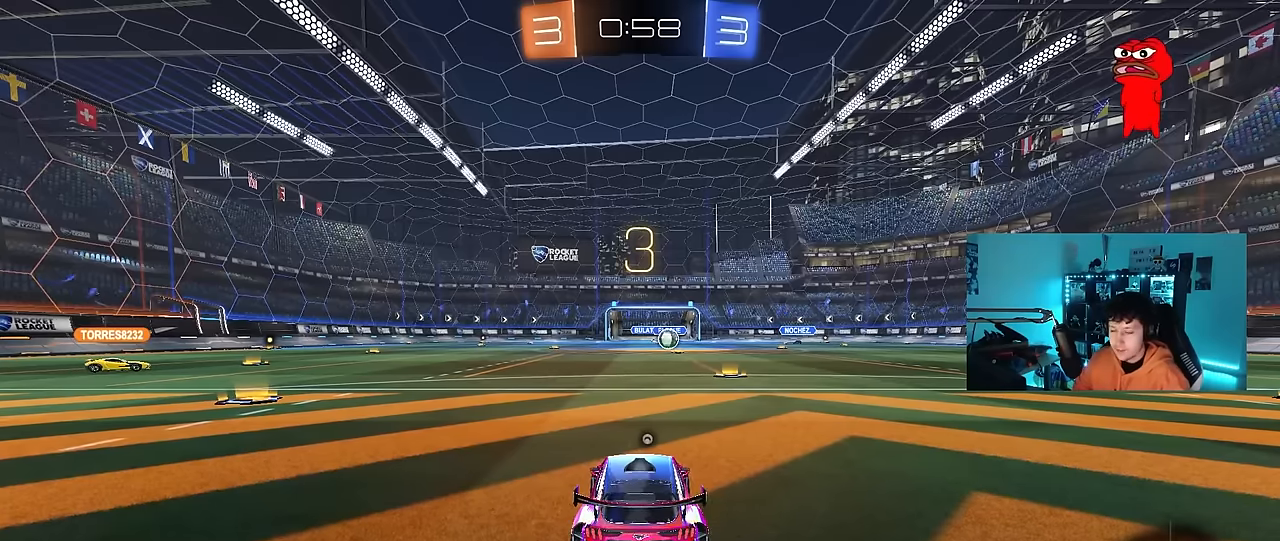
{"keys": [], "mouse": [], "events": []}
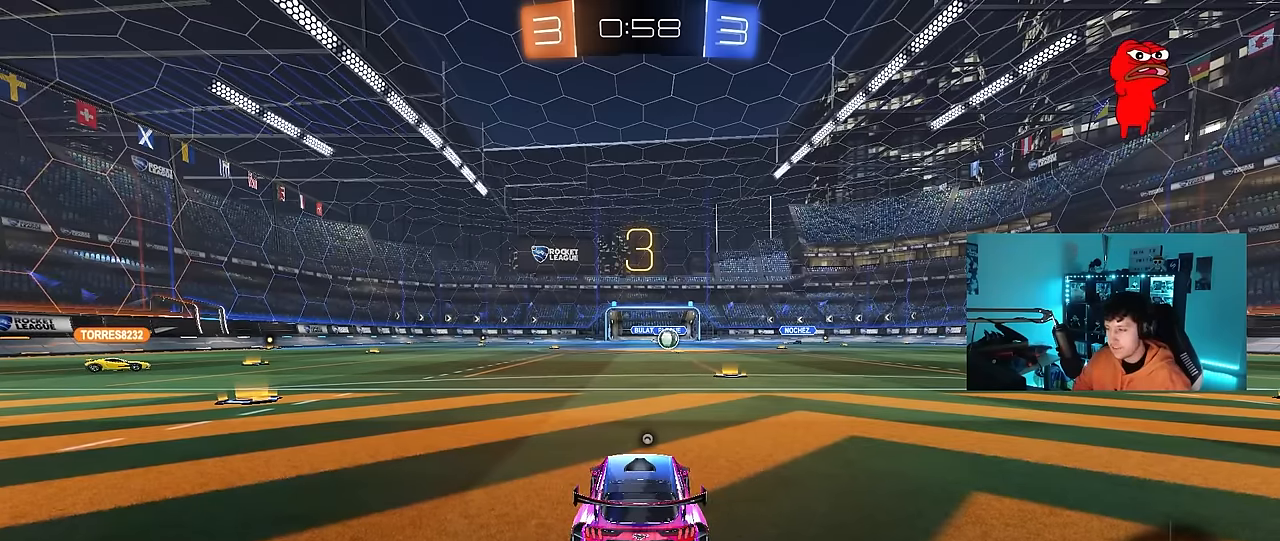
{"keys": [], "mouse": [], "events": []}
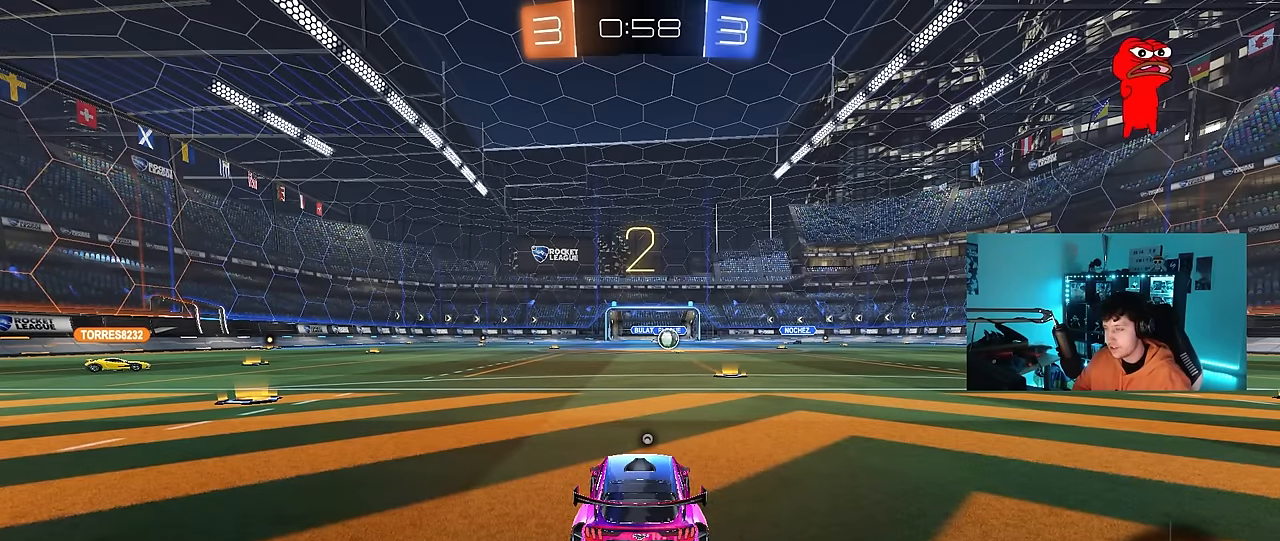
{"keys": ["a", "s", "shift"], "mouse": [], "events": [[116, "tab", "down"], [350, "mouse_left", "down"], [450, "a", "down"], [450, "mouse_left", "up"], [450, "s", "down"], [450, "shift", "down"], [450, "tab", "up"]]}
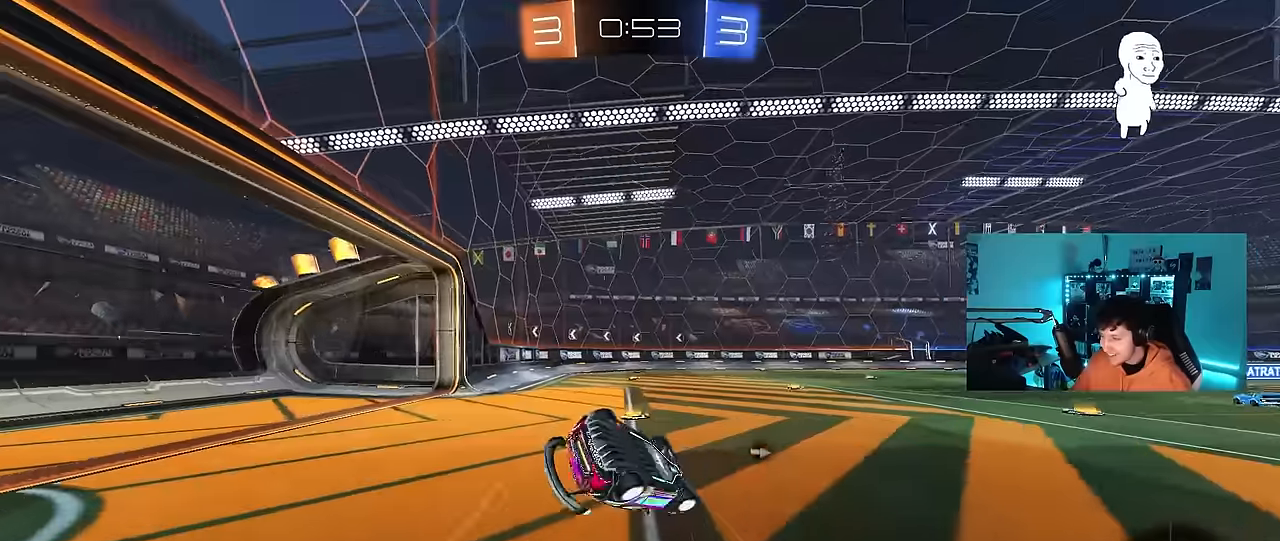
{"keys": ["space"], "mouse": [], "events": [[134, "s", "up"], [267, "s", "down"], [450, "shift", "up"], [500, "a", "up"], [500, "s", "up"], [500, "space", "down"]]}
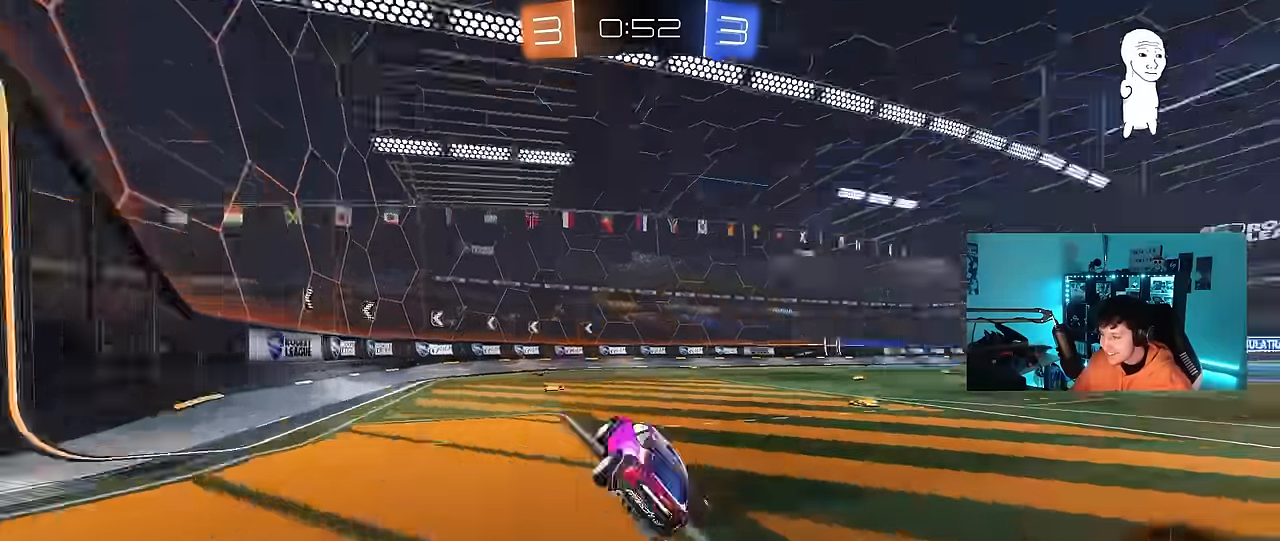
{"keys": ["d", "w"], "mouse": [], "events": [[150, "space", "up"], [234, "w", "down"], [334, "d", "down"], [384, "shift", "down"], [467, "shift", "up"]]}
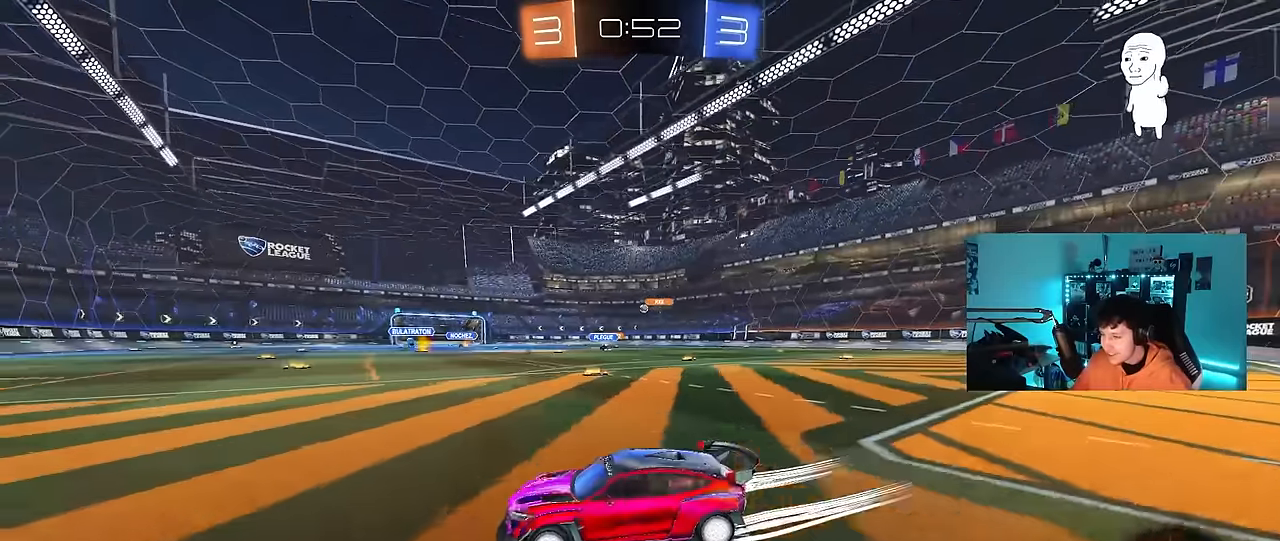
{"keys": ["w"], "mouse": [], "events": [[484, "d", "up"]]}
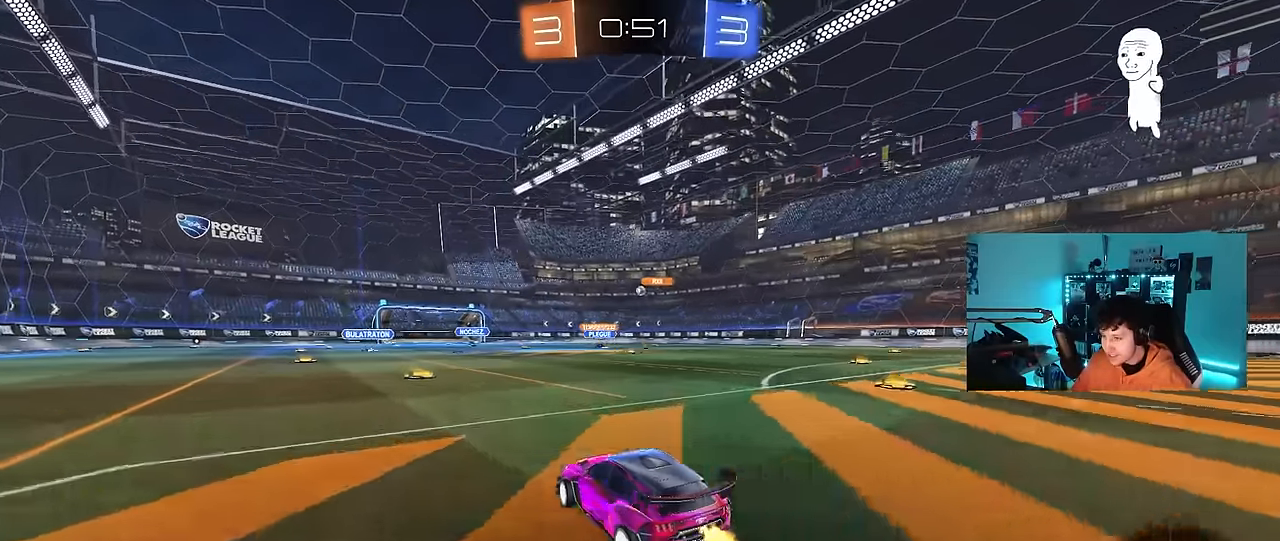
{"keys": ["a", "s", "shift"], "mouse": [], "events": [[167, "mouse_right", "down"], [217, "a", "down"], [217, "shift", "down"], [267, "mouse_right", "up"], [317, "mouse_right", "down"], [317, "s", "down"], [367, "w", "up"], [500, "mouse_right", "up"]]}
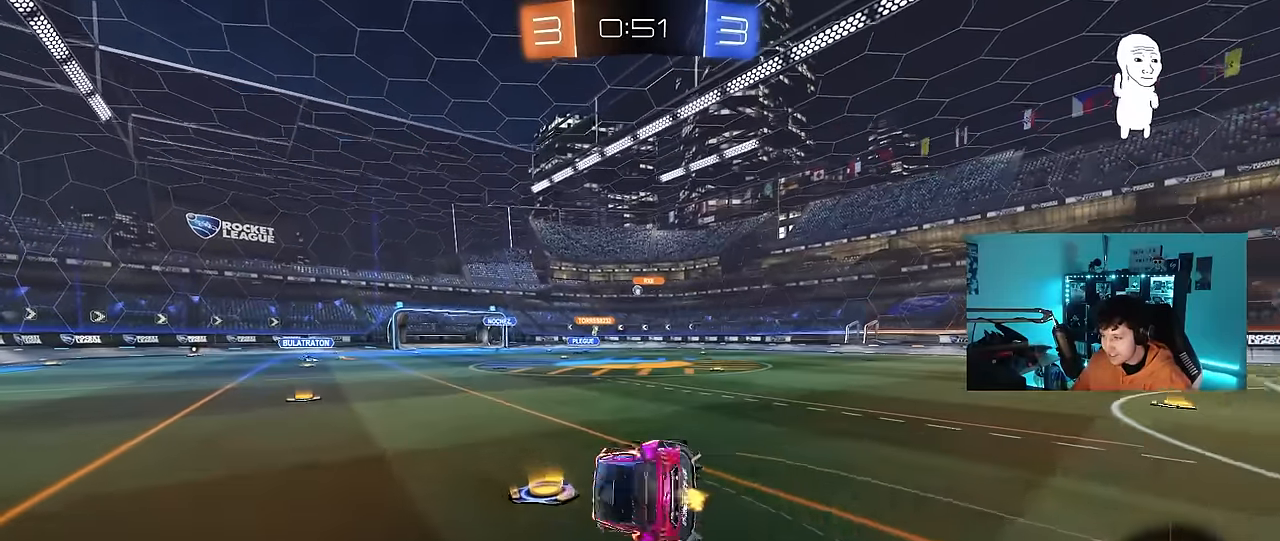
{"keys": ["a", "s", "shift"], "mouse": [], "events": [[234, "s", "up"], [384, "s", "down"]]}
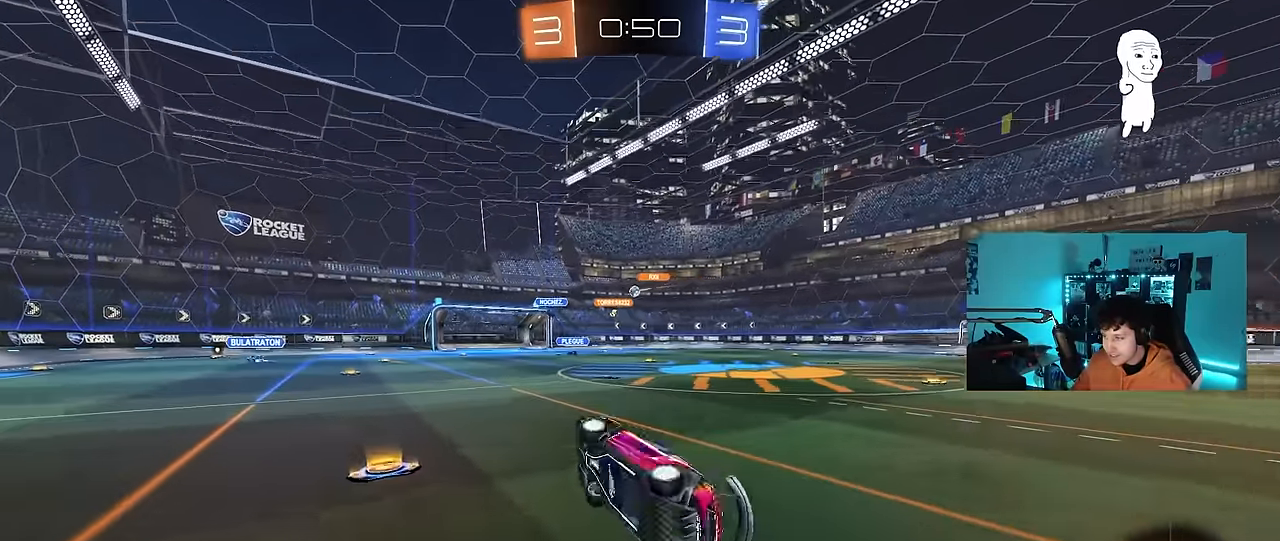
{"keys": ["a", "w"], "mouse": [], "events": [[117, "s", "up"], [117, "shift", "up"], [167, "a", "up"], [350, "w", "down"], [484, "a", "down"]]}
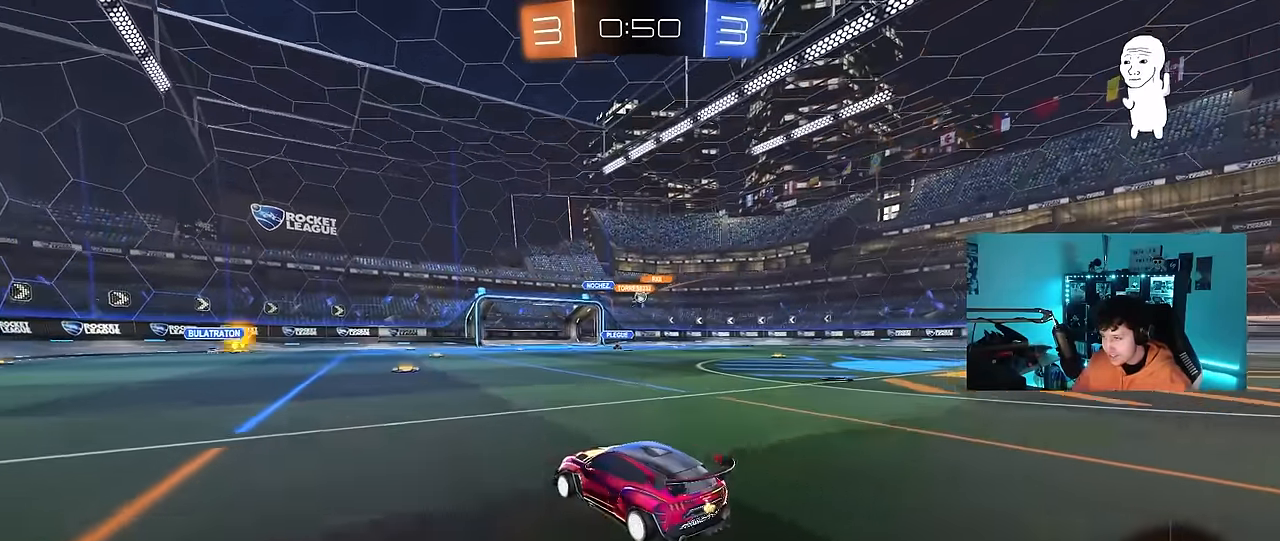
{"keys": ["d", "w"], "mouse": [], "events": [[134, "a", "up"], [267, "d", "down"]]}
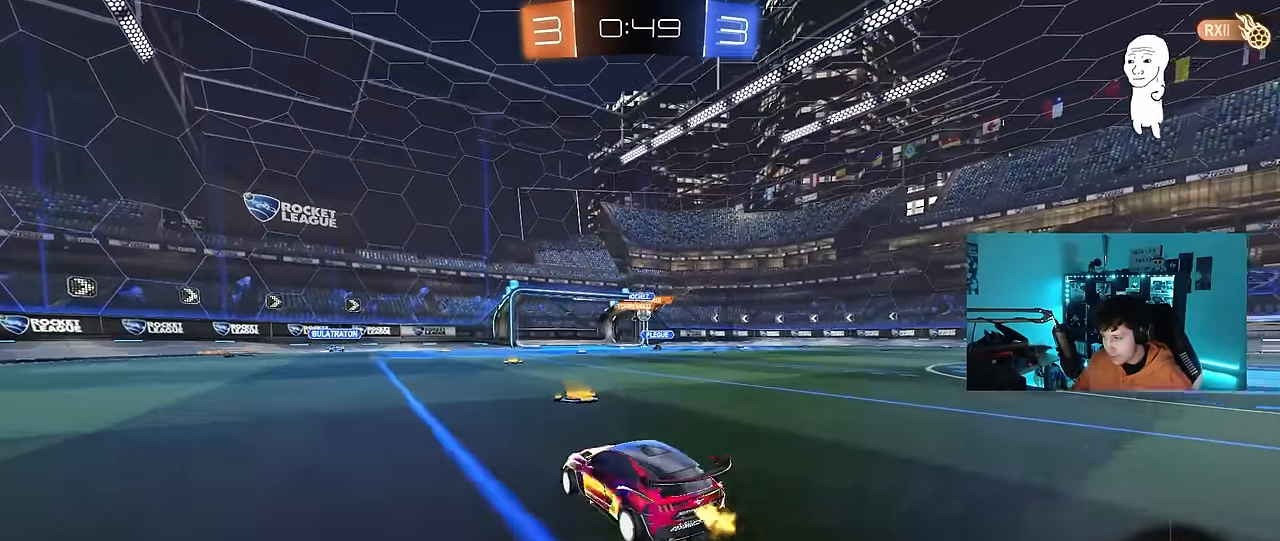
{"keys": ["w"], "mouse": [], "events": [[100, "d", "up"]]}
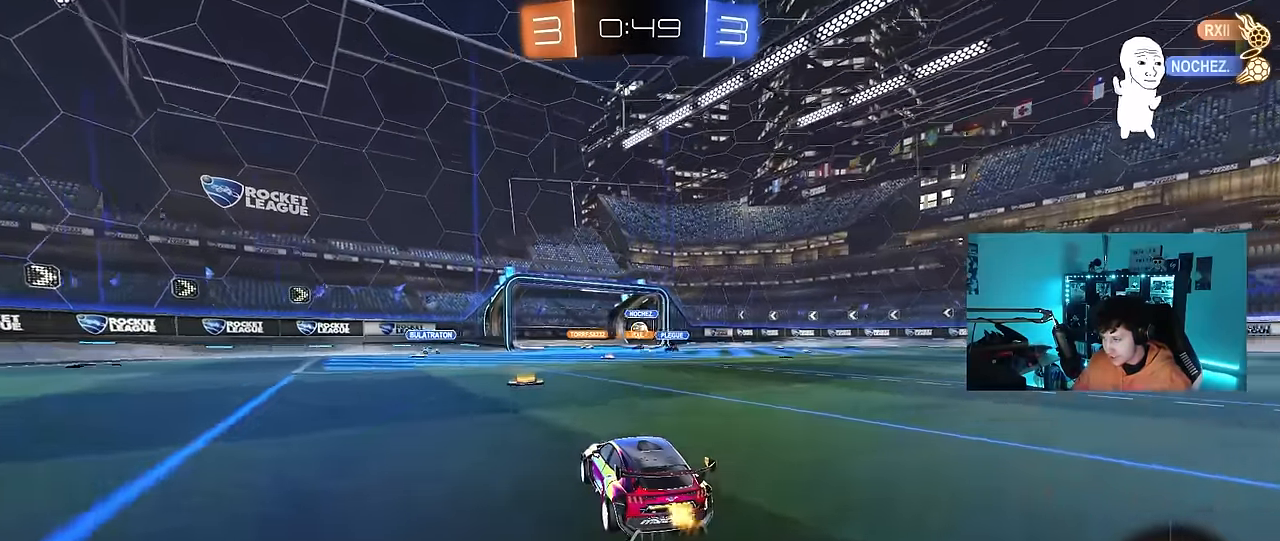
{"keys": [], "mouse": [], "events": [[250, "d", "down"], [350, "d", "up"], [450, "w", "up"]]}
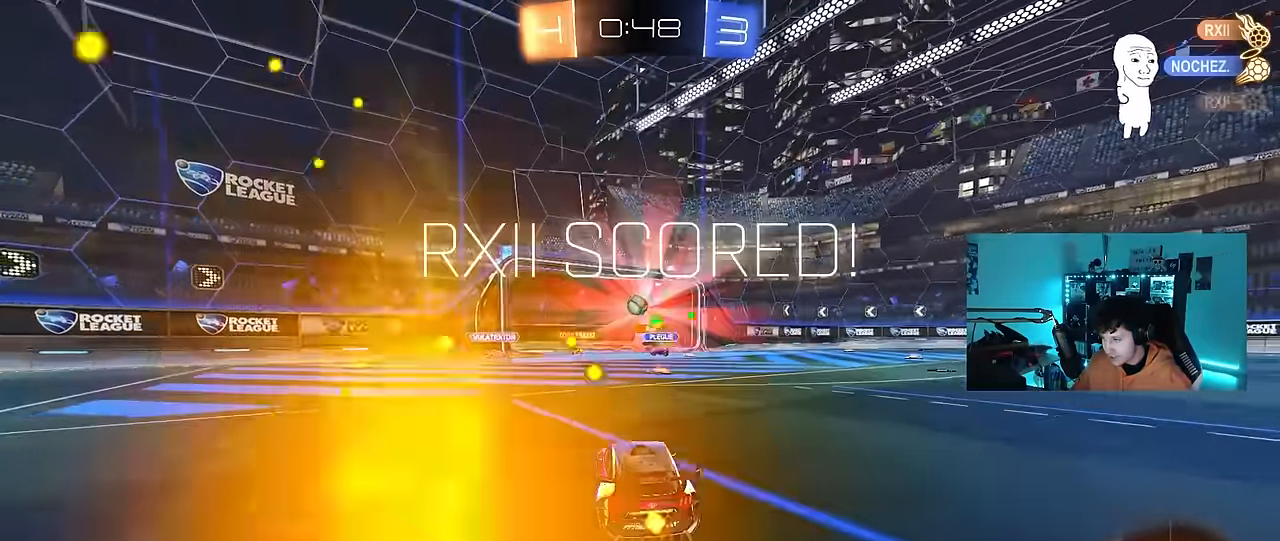
{"keys": ["tab"], "mouse": [], "events": [[366, "tab", "down"]]}
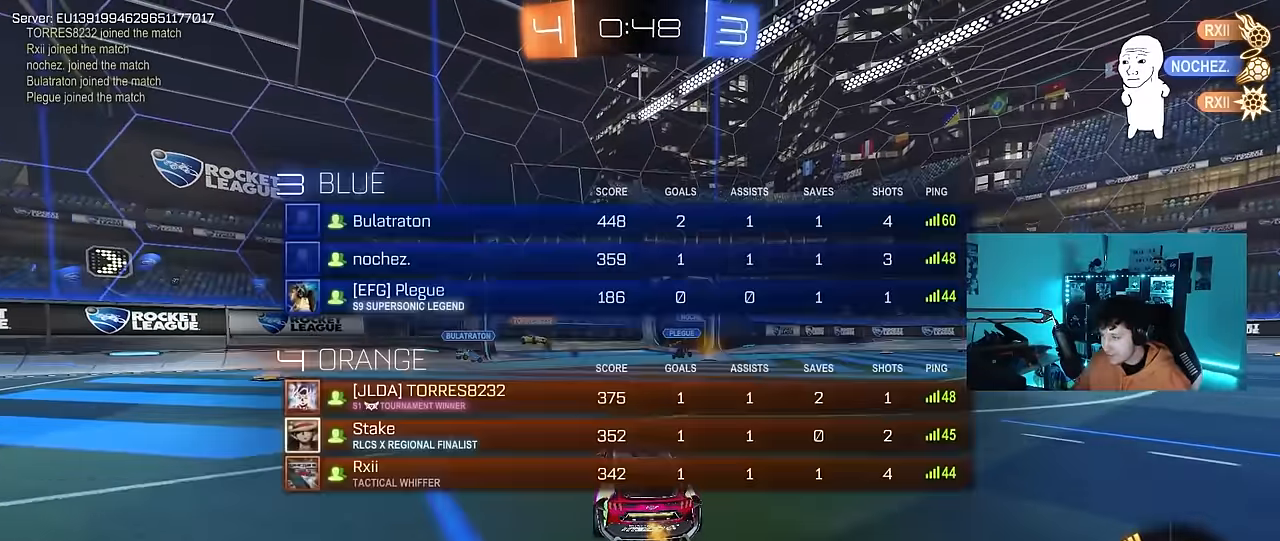
{"keys": ["s", "space", "tab"], "mouse": ["right"], "events": [[50, "space", "down"], [183, "space", "up"], [433, "s", "down"], [433, "space", "down"], [483, "mouse_right", "down"]]}
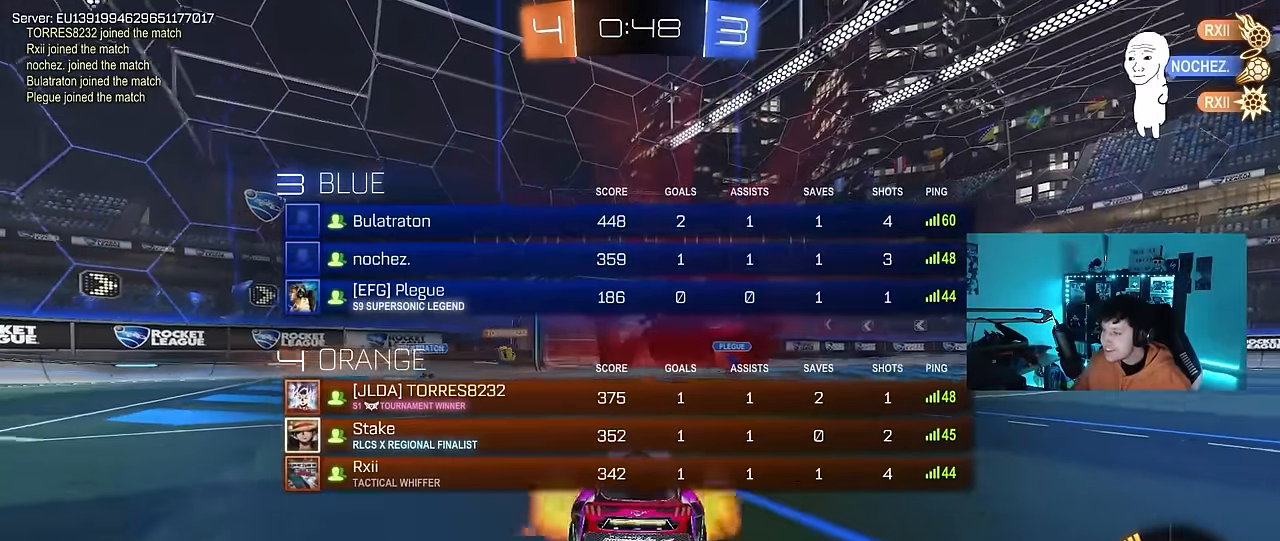
{"keys": ["d", "w"], "mouse": [], "events": [[116, "mouse_right", "up"], [116, "space", "up"], [166, "mouse_right", "down"], [250, "space", "down"], [250, "tab", "up"], [300, "s", "up"], [400, "d", "down"], [400, "mouse_right", "up"], [450, "space", "up"], [450, "w", "down"]]}
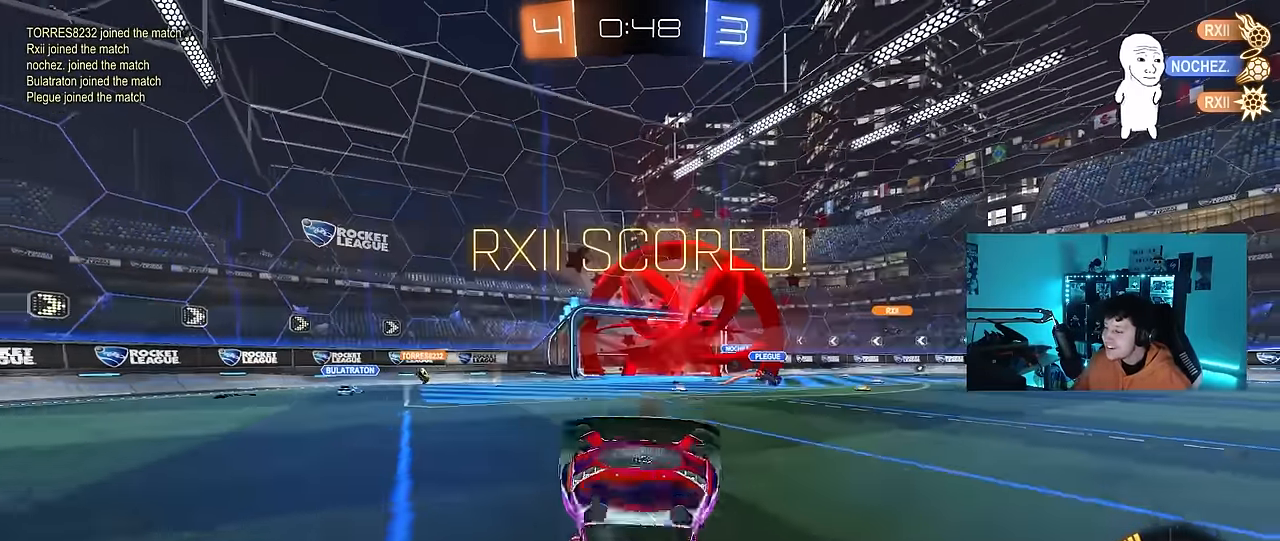
{"keys": ["a", "q"], "mouse": ["left"], "events": [[33, "q", "down"], [83, "a", "down"], [83, "mouse_left", "down"], [216, "d", "up"], [500, "w", "up"]]}
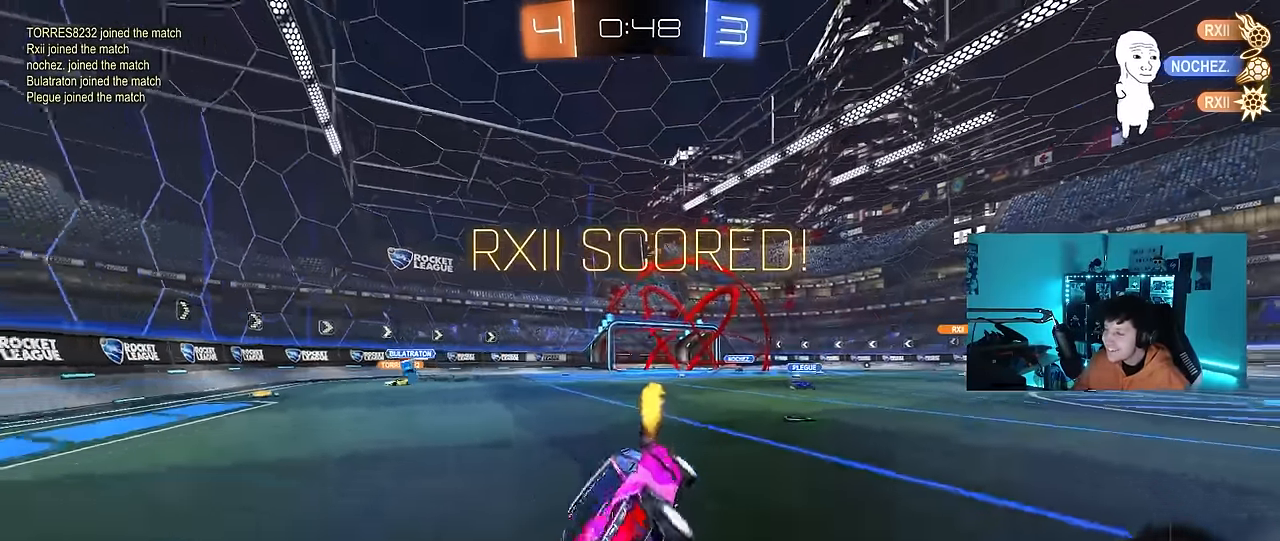
{"keys": ["w"], "mouse": ["left"], "events": [[50, "a", "up"], [50, "q", "up"], [150, "a", "down"], [150, "mouse_left", "up"], [150, "w", "down"], [333, "mouse_left", "down"], [383, "a", "up"]]}
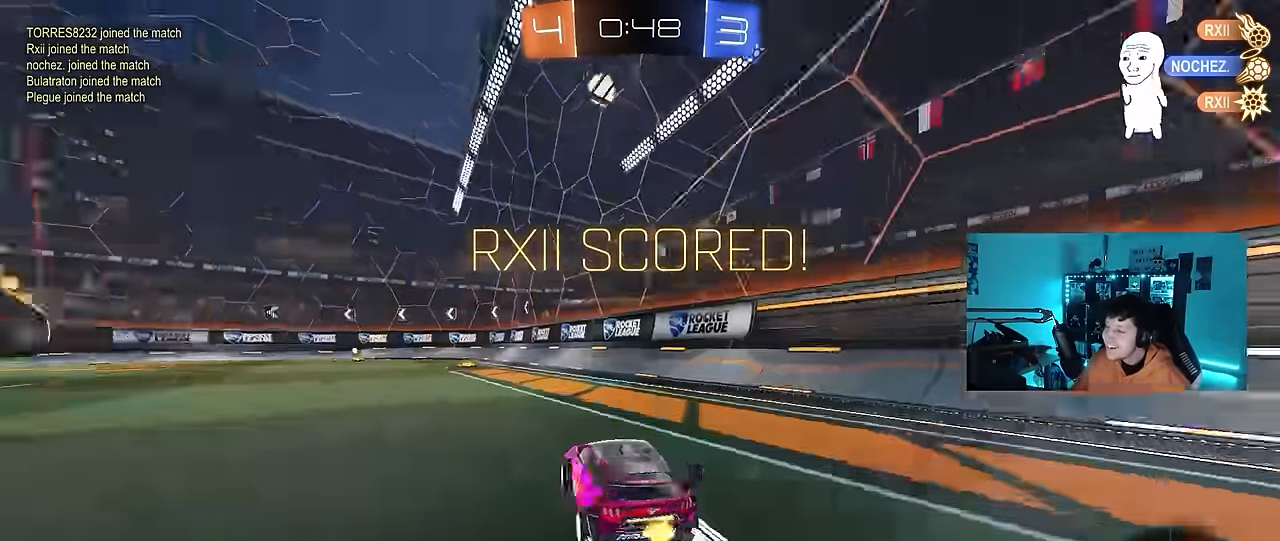
{"keys": ["w"], "mouse": ["left", "right"], "events": [[16, "d", "down"], [66, "d", "up"], [66, "mouse_left", "up"], [166, "a", "down"], [450, "a", "up"], [483, "mouse_left", "down"], [483, "mouse_right", "down"]]}
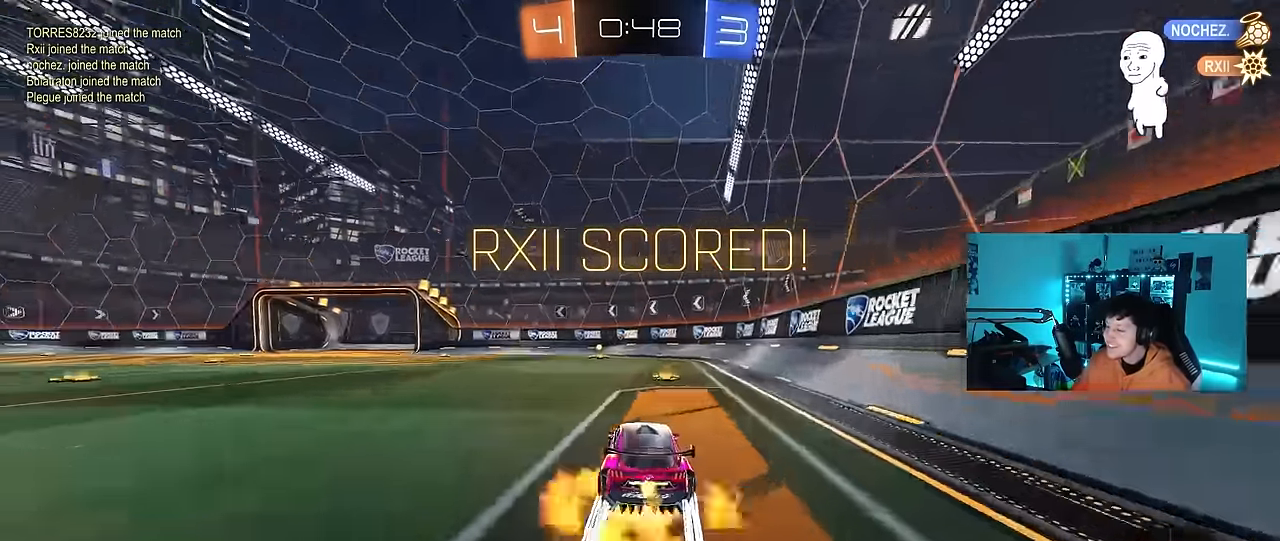
{"keys": ["a", "shift", "space"], "mouse": ["left"], "events": [[83, "mouse_right", "up"], [133, "a", "down"], [133, "mouse_right", "down"], [133, "shift", "down"], [216, "s", "down"], [216, "w", "up"], [316, "mouse_right", "up"], [450, "s", "up"], [500, "space", "down"]]}
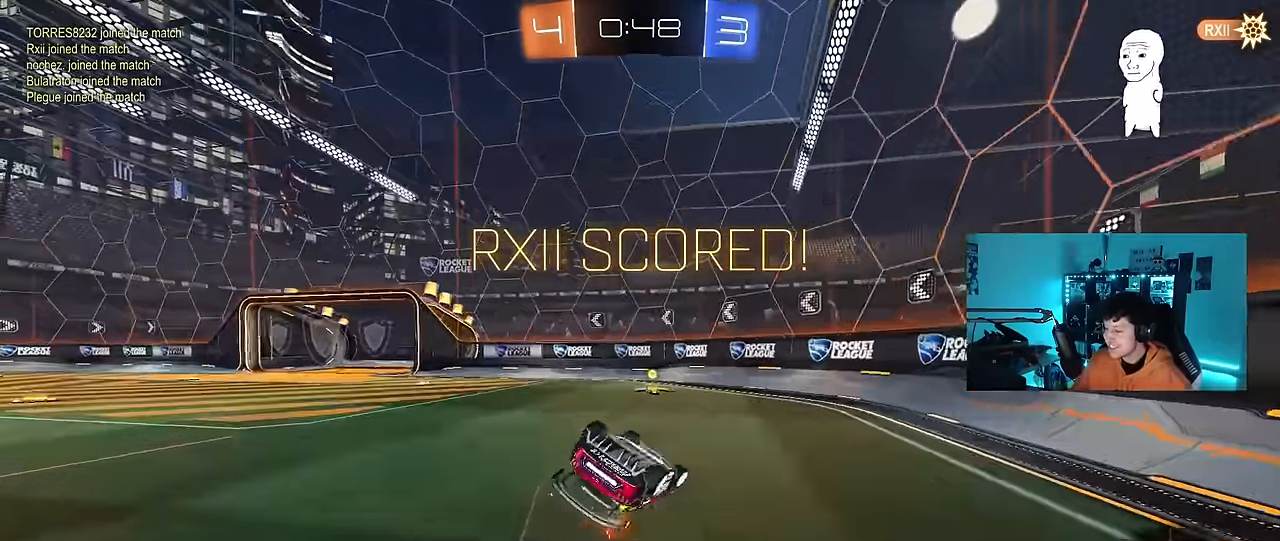
{"keys": [], "mouse": [], "events": [[100, "s", "down"], [233, "space", "up"], [333, "mouse_left", "up"], [333, "s", "up"], [384, "a", "up"], [384, "shift", "up"]]}